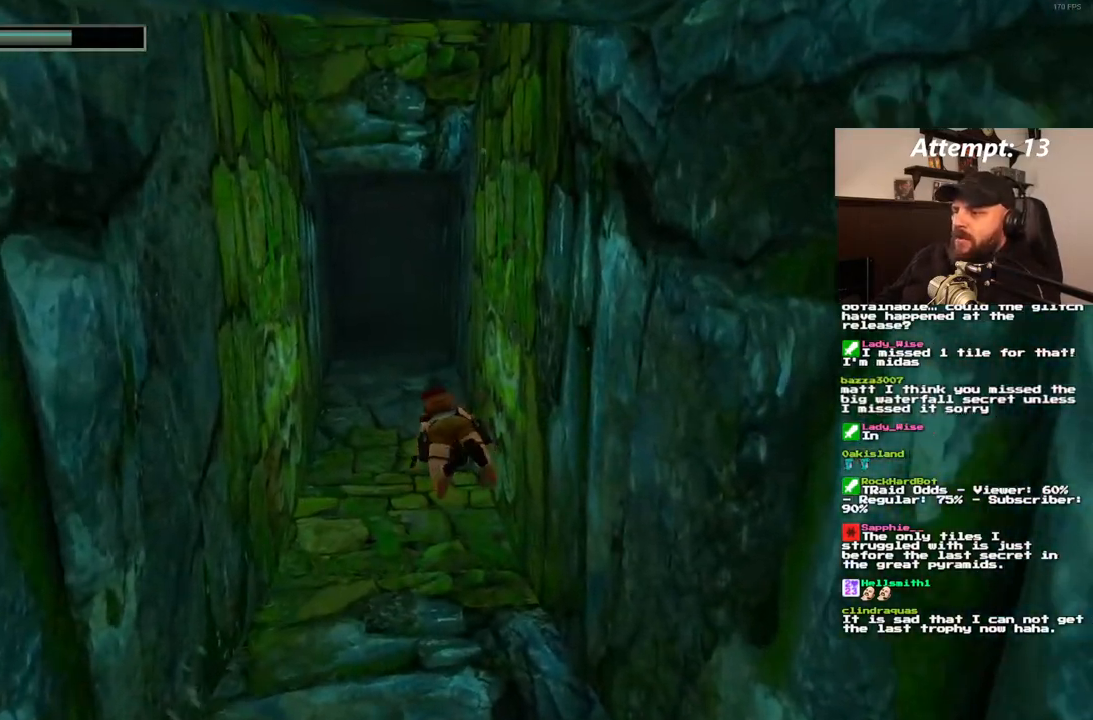
Gameplay with a controller (PlayStation layout); each line is a JSON object with the inputs held at the frame after it. "events" lists button and stick changes between this image and that frame as [ms after this image, input, new state], when the widget could be followed in between. Not read: CROSS HOME L3 R3.
{"buttons": ["SQUARE"], "left_stick": "center", "right_stick": "center", "events": []}
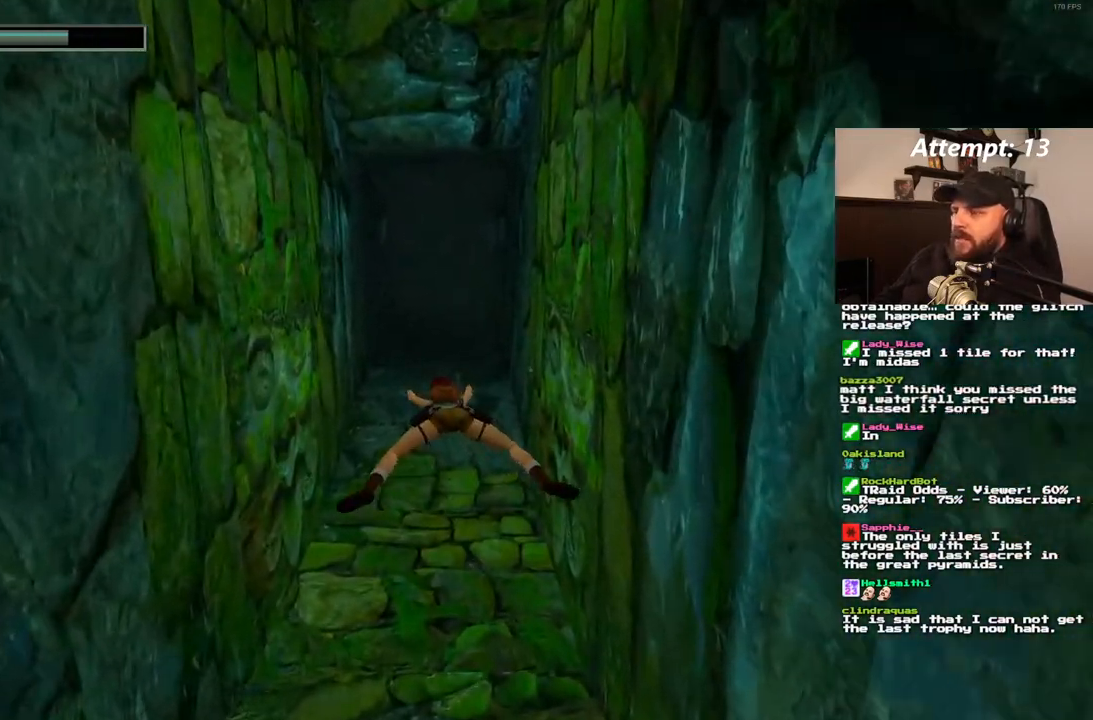
{"buttons": ["SQUARE"], "left_stick": "center", "right_stick": "center", "events": [[200, "DPAD_RIGHT", "down"], [317, "DPAD_RIGHT", "up"]]}
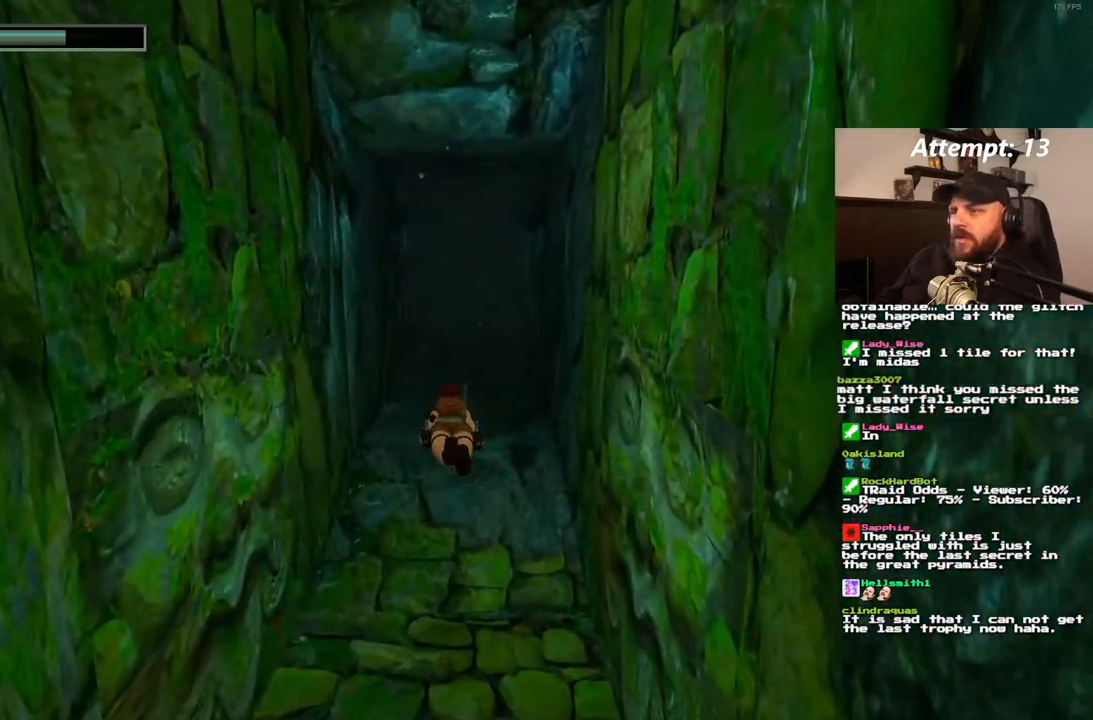
{"buttons": ["SQUARE"], "left_stick": "center", "right_stick": "center", "events": [[33, "DPAD_RIGHT", "down"], [217, "DPAD_RIGHT", "up"]]}
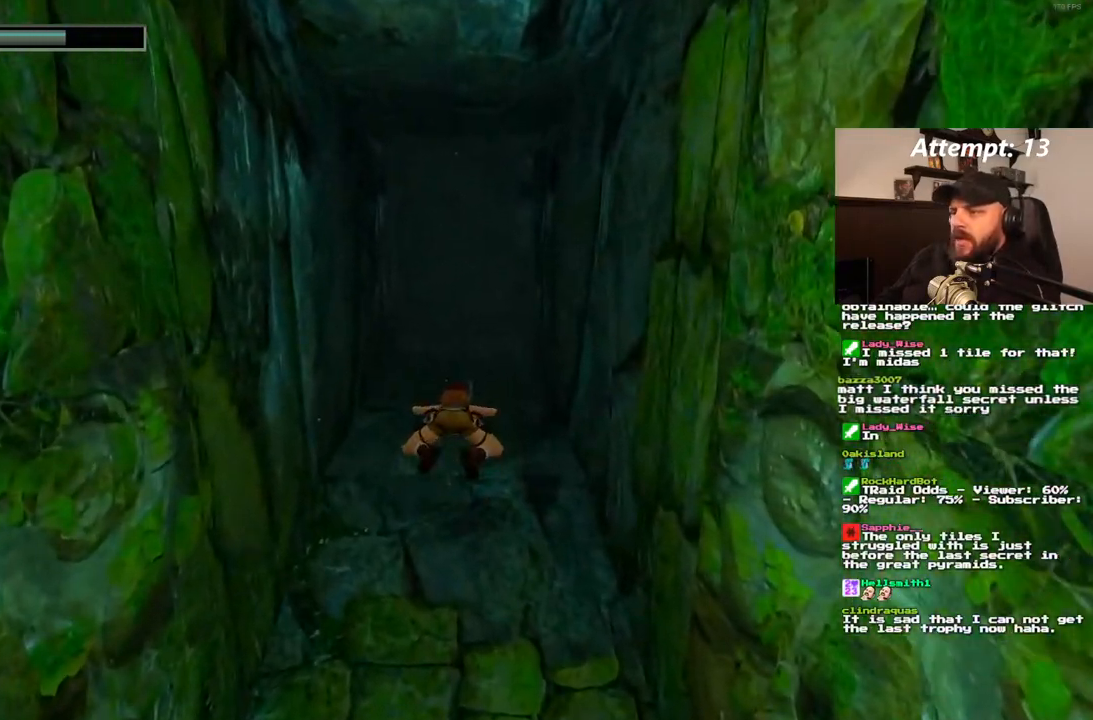
{"buttons": ["SQUARE"], "left_stick": "center", "right_stick": "center", "events": [[167, "DPAD_DOWN", "down"], [317, "DPAD_DOWN", "up"]]}
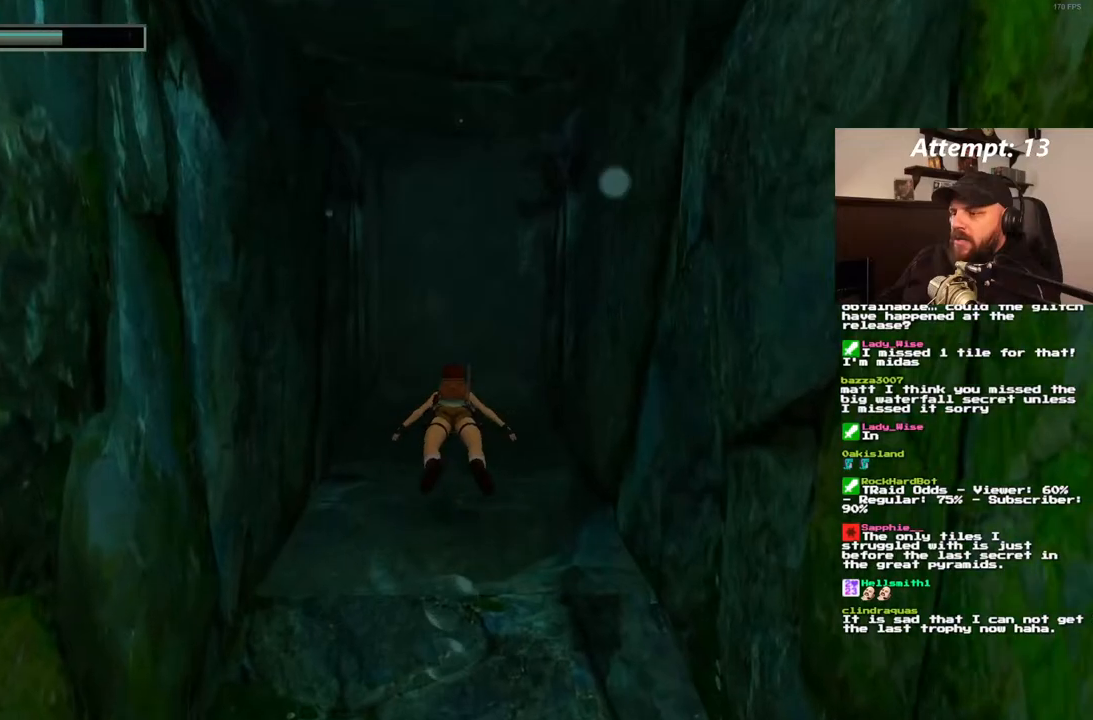
{"buttons": ["SQUARE"], "left_stick": "center", "right_stick": "center", "events": []}
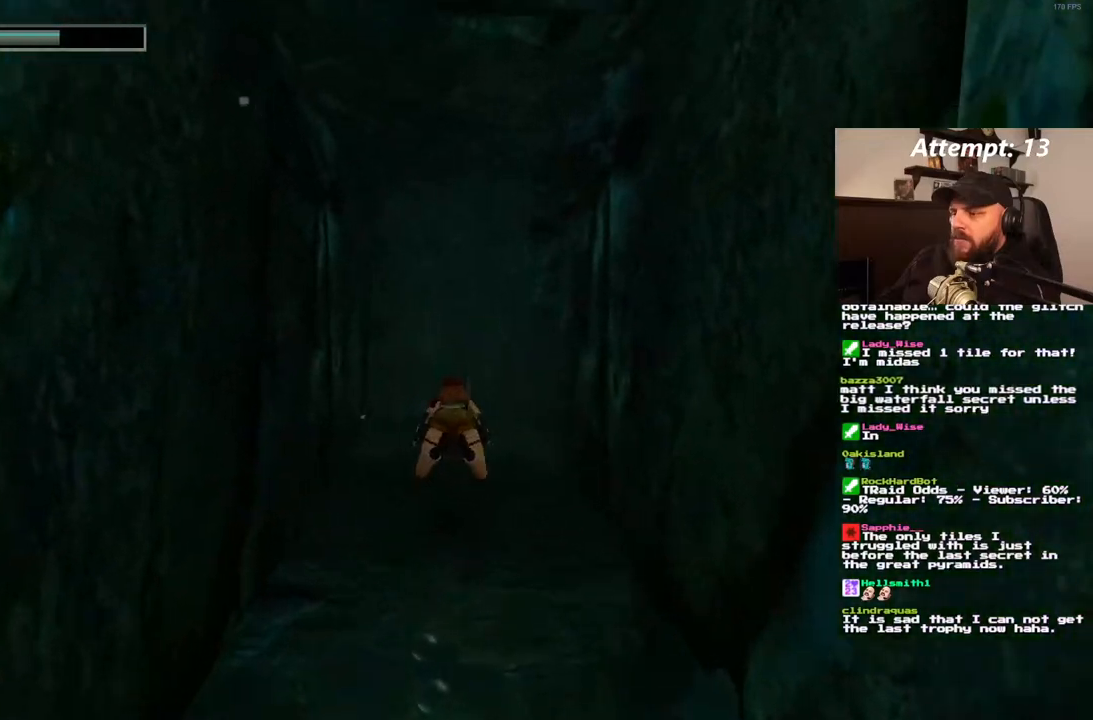
{"buttons": ["SQUARE", "DPAD_RIGHT"], "left_stick": "center", "right_stick": "center", "events": [[150, "DPAD_RIGHT", "down"]]}
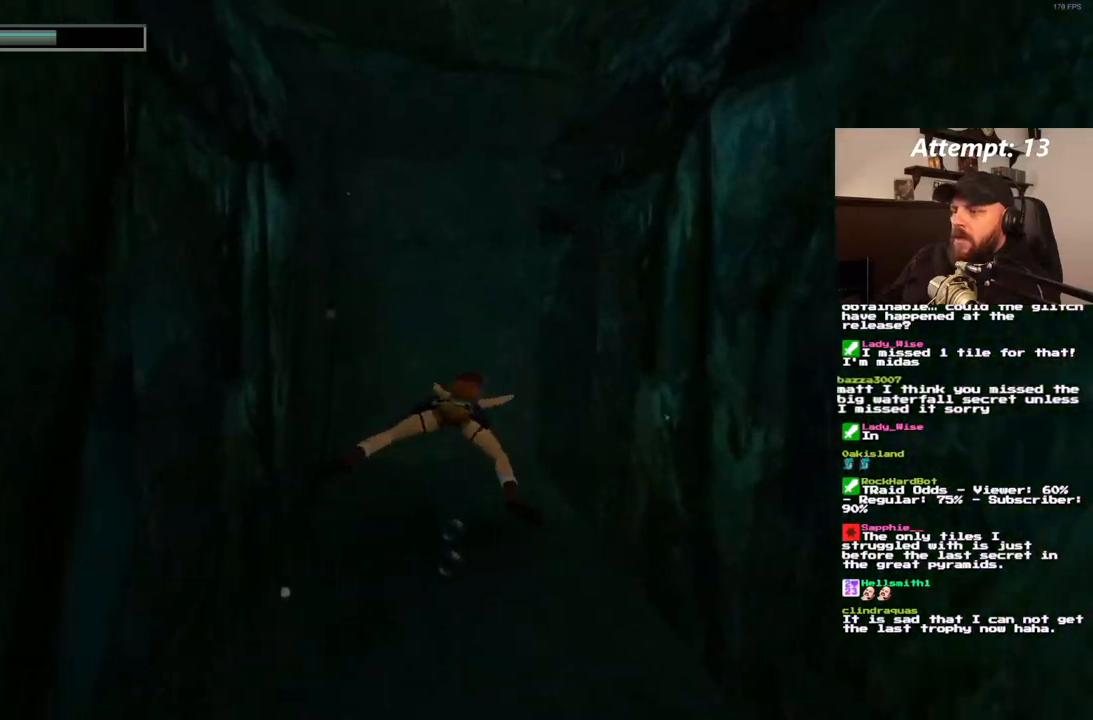
{"buttons": ["SQUARE", "DPAD_RIGHT"], "left_stick": "center", "right_stick": "center", "events": []}
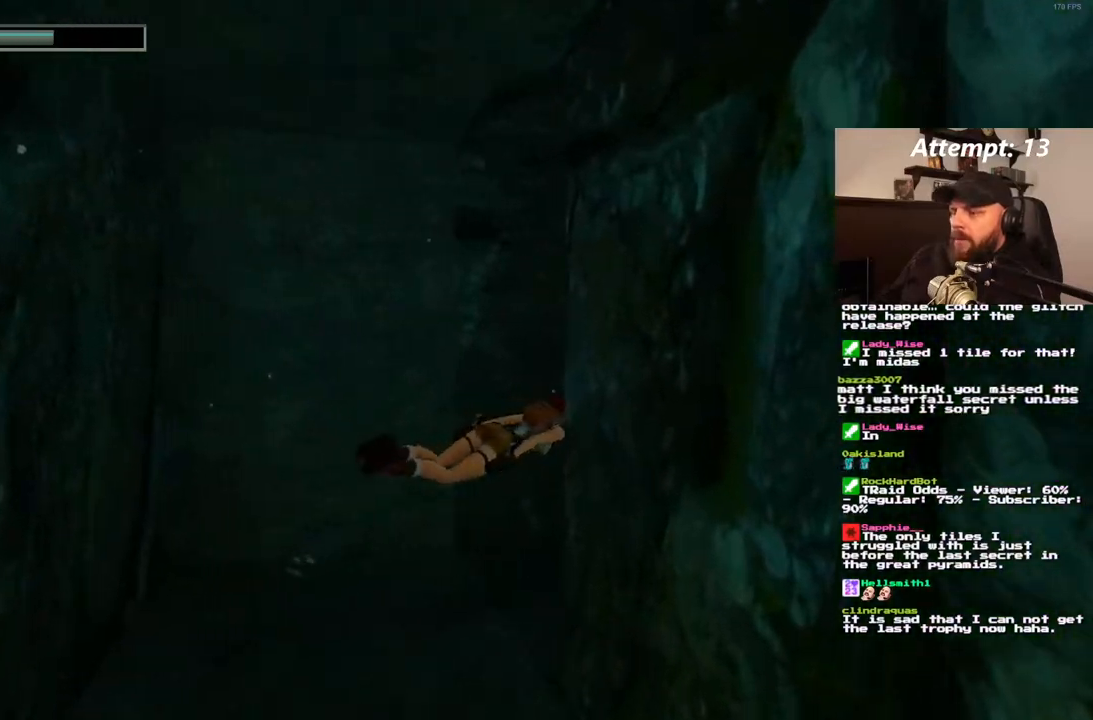
{"buttons": ["SQUARE"], "left_stick": "center", "right_stick": "center", "events": [[133, "DPAD_RIGHT", "up"]]}
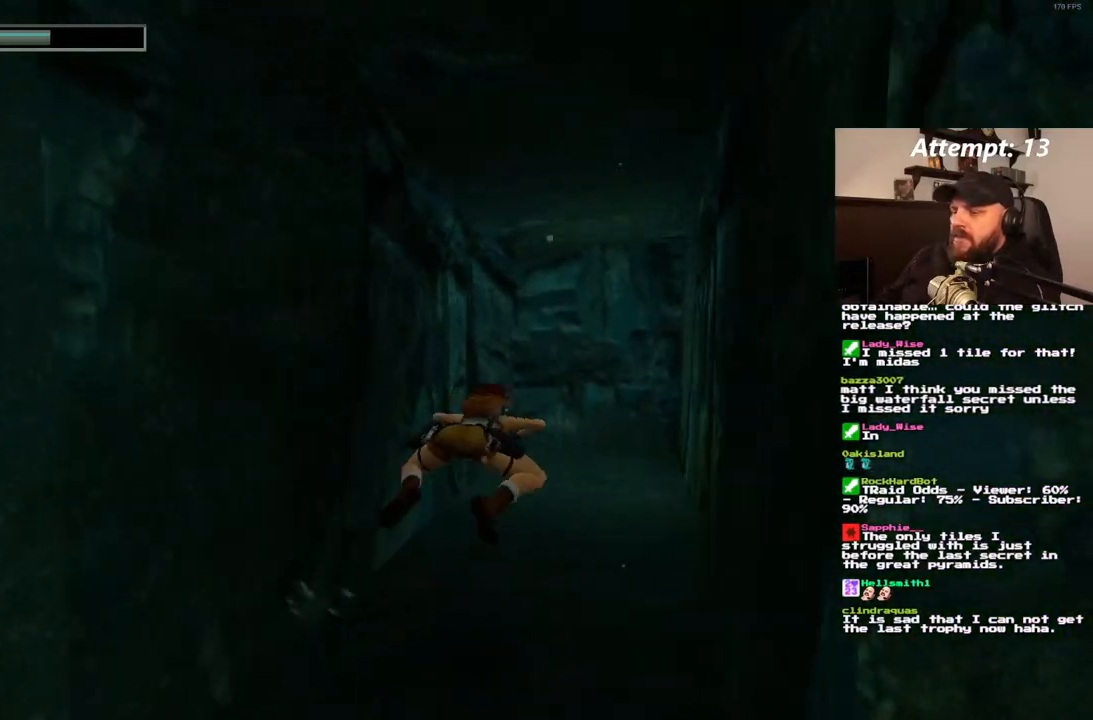
{"buttons": ["SQUARE"], "left_stick": "center", "right_stick": "center", "events": []}
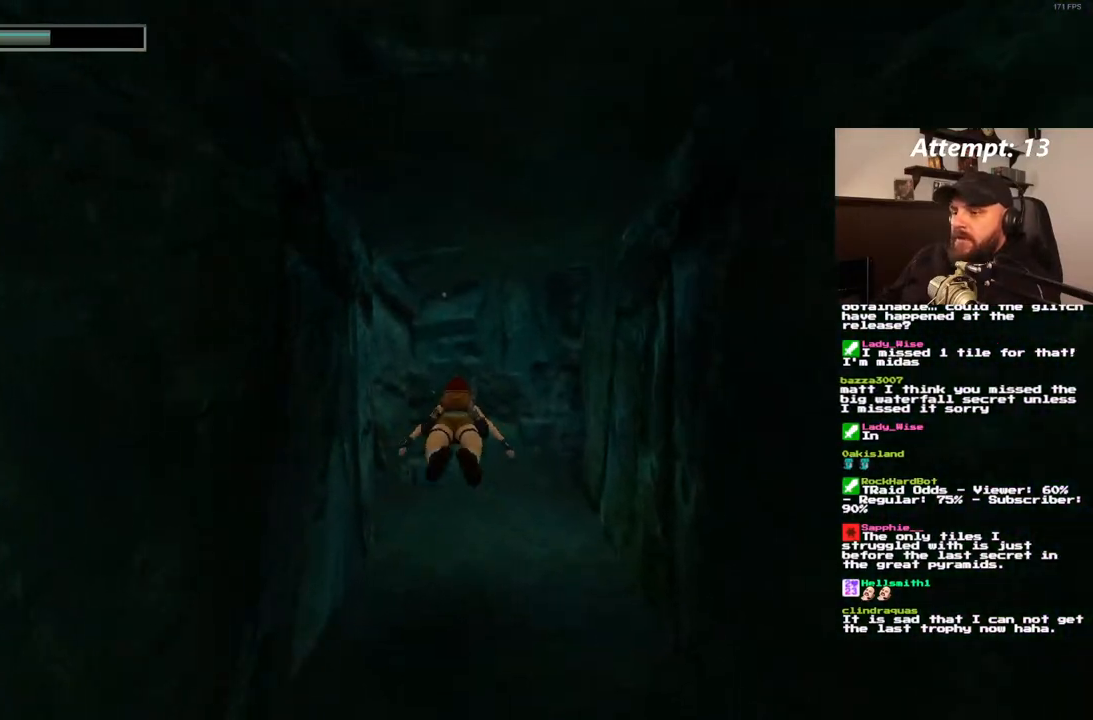
{"buttons": ["SQUARE", "DPAD_LEFT"], "left_stick": "center", "right_stick": "center", "events": [[83, "DPAD_LEFT", "down"]]}
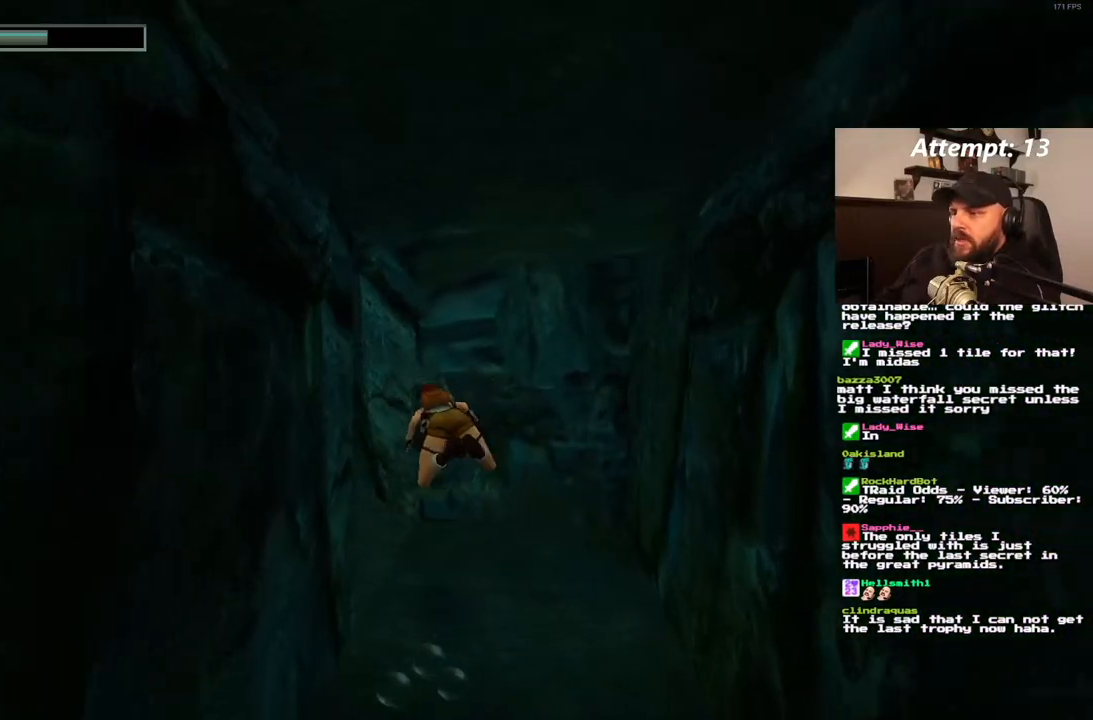
{"buttons": ["SQUARE", "DPAD_LEFT"], "left_stick": "center", "right_stick": "center", "events": [[167, "DPAD_DOWN", "down"], [267, "DPAD_DOWN", "up"]]}
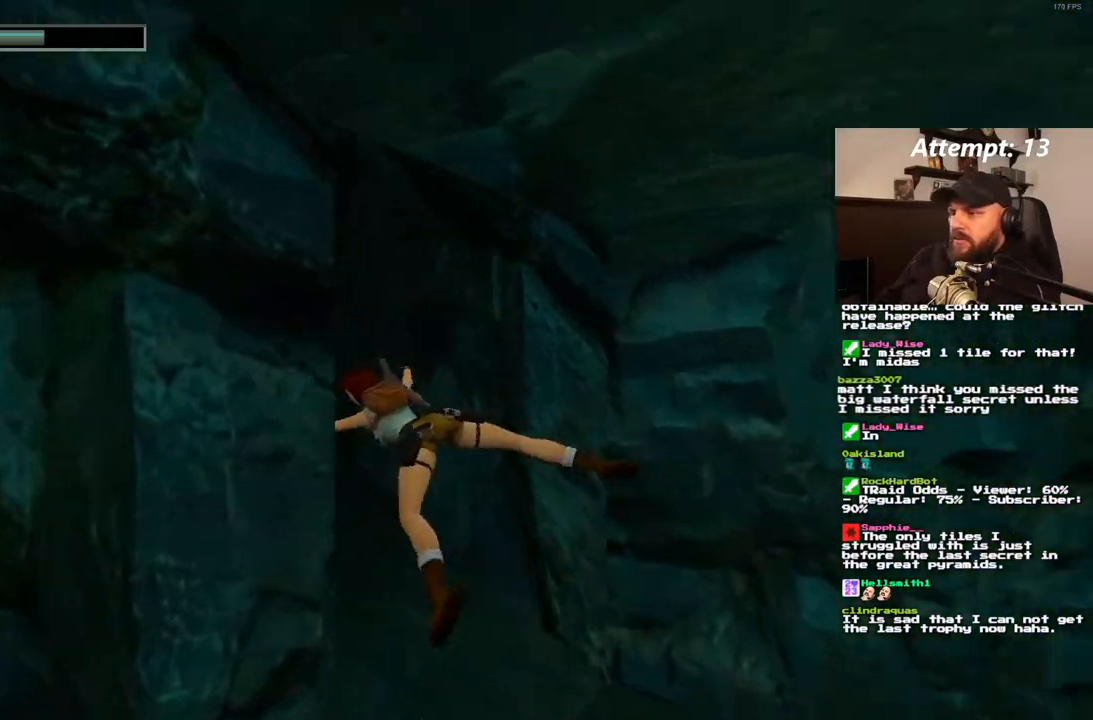
{"buttons": ["SQUARE", "DPAD_DOWN", "DPAD_LEFT"], "left_stick": "center", "right_stick": "center", "events": [[33, "DPAD_LEFT", "up"], [350, "DPAD_DOWN", "down"], [433, "DPAD_LEFT", "down"]]}
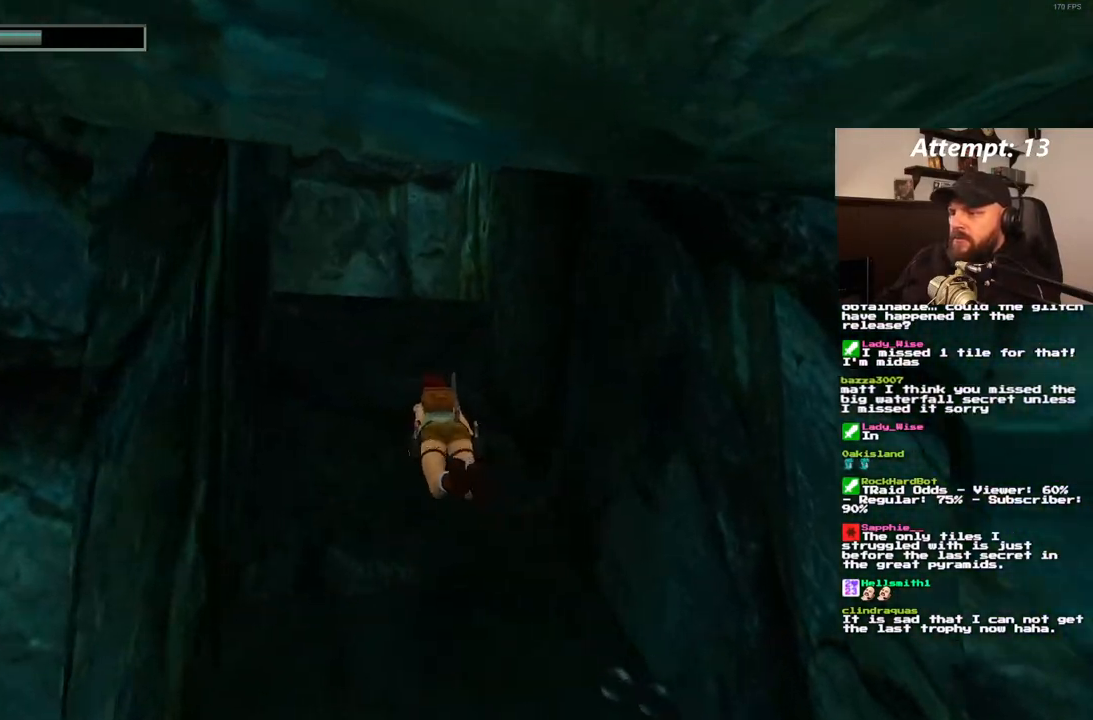
{"buttons": ["SQUARE", "DPAD_LEFT"], "left_stick": "center", "right_stick": "center", "events": [[467, "DPAD_DOWN", "up"]]}
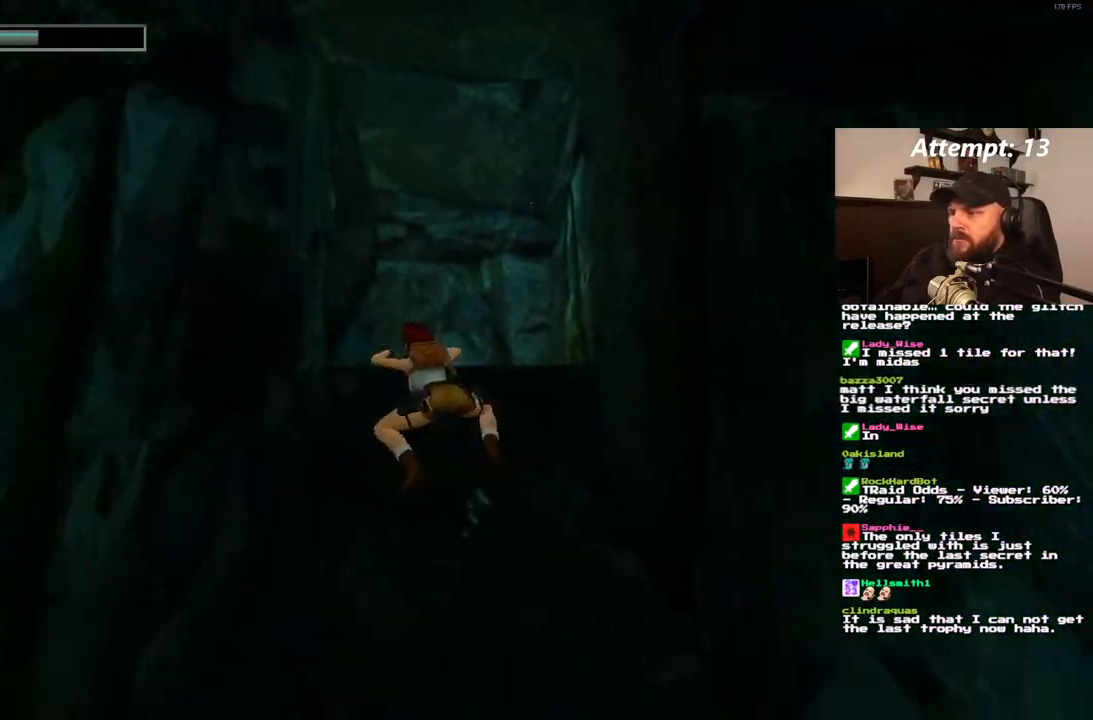
{"buttons": ["SQUARE", "DPAD_UP", "DPAD_LEFT"], "left_stick": "center", "right_stick": "center", "events": [[33, "DPAD_LEFT", "up"], [83, "DPAD_UP", "down"], [300, "DPAD_LEFT", "down"]]}
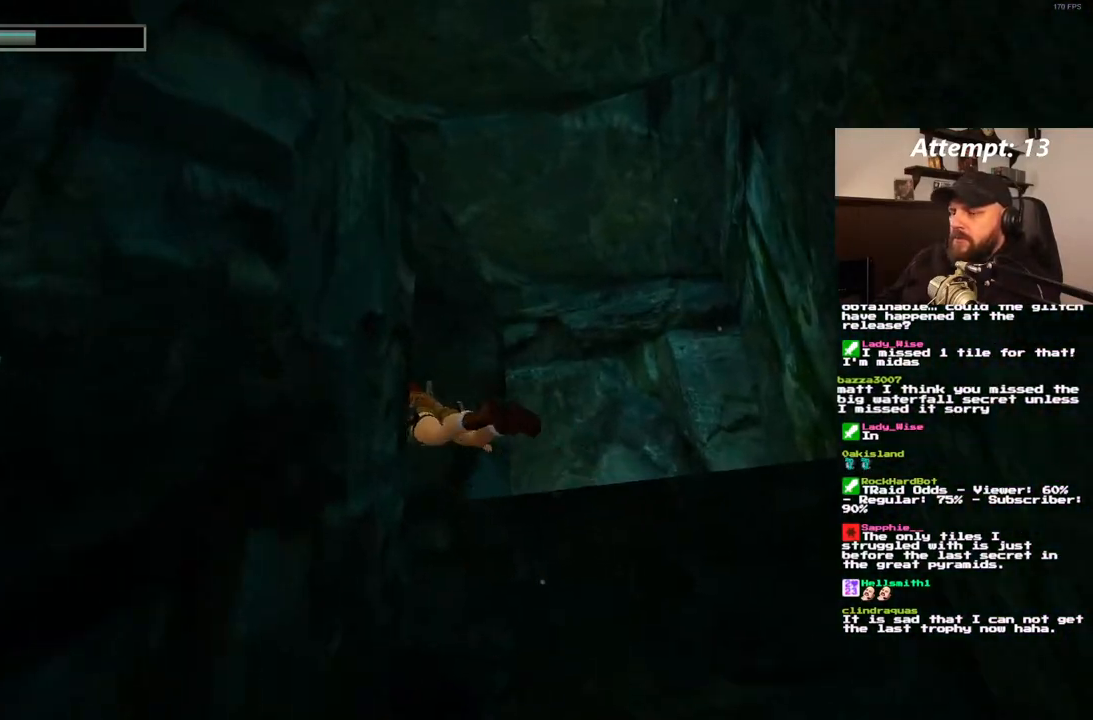
{"buttons": ["SQUARE", "DPAD_DOWN", "DPAD_LEFT"], "left_stick": "center", "right_stick": "center", "events": [[300, "DPAD_UP", "up"], [450, "DPAD_DOWN", "down"]]}
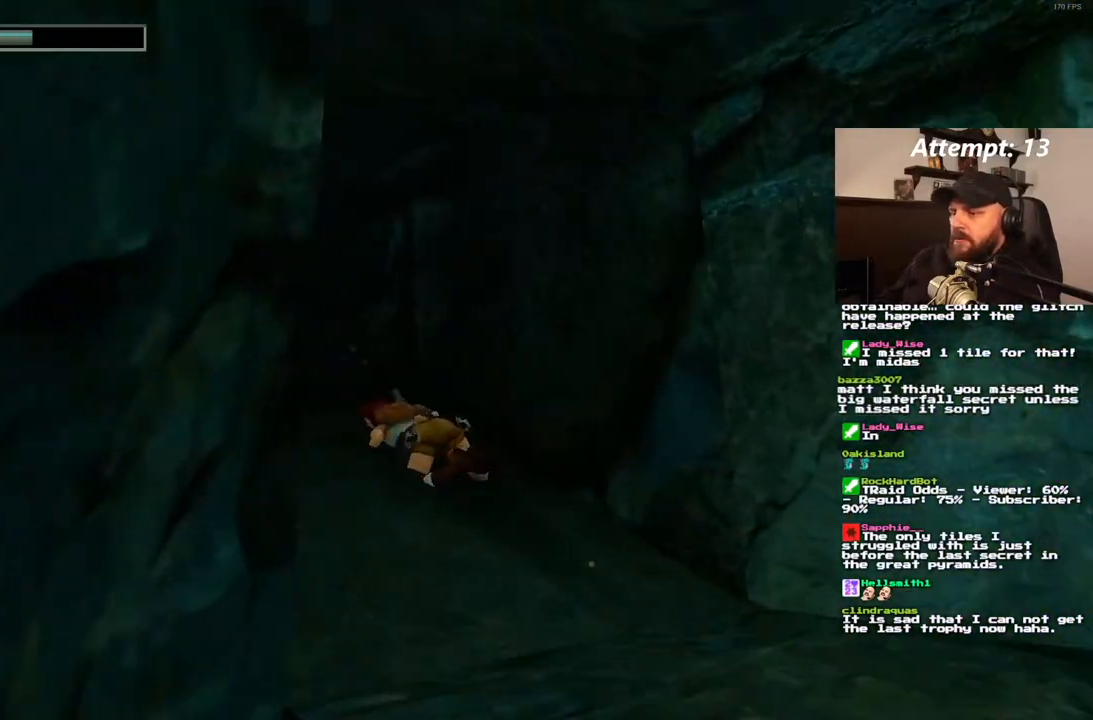
{"buttons": ["SQUARE", "DPAD_UP", "DPAD_LEFT"], "left_stick": "center", "right_stick": "center", "events": [[33, "DPAD_LEFT", "up"], [83, "DPAD_DOWN", "up"], [450, "DPAD_LEFT", "down"], [450, "DPAD_UP", "down"]]}
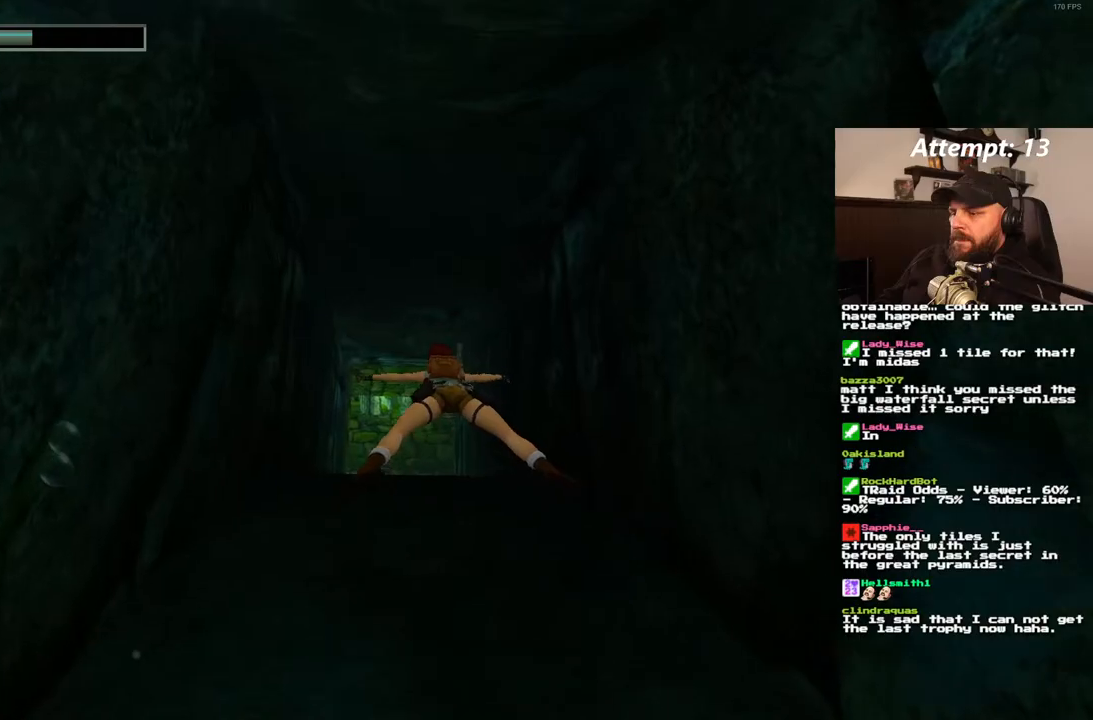
{"buttons": ["SQUARE"], "left_stick": "center", "right_stick": "center", "events": [[133, "DPAD_LEFT", "up"], [283, "DPAD_UP", "up"]]}
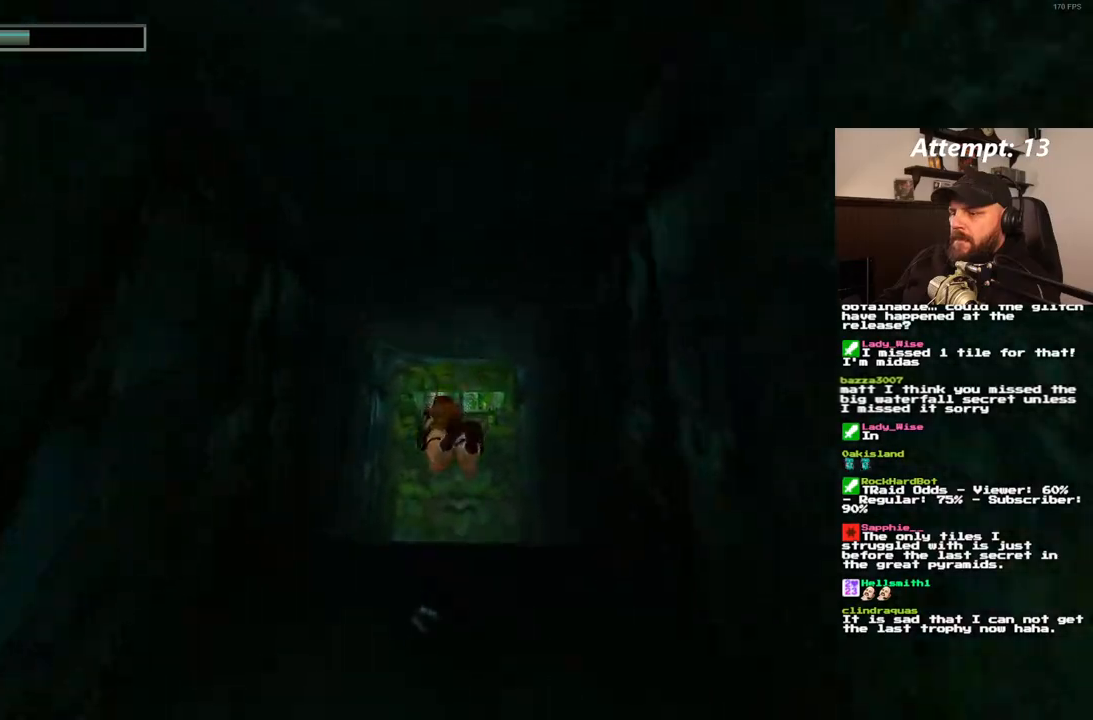
{"buttons": ["SQUARE"], "left_stick": "center", "right_stick": "center", "events": [[150, "DPAD_RIGHT", "down"], [267, "DPAD_UP", "down"], [317, "DPAD_RIGHT", "up"], [417, "DPAD_UP", "up"]]}
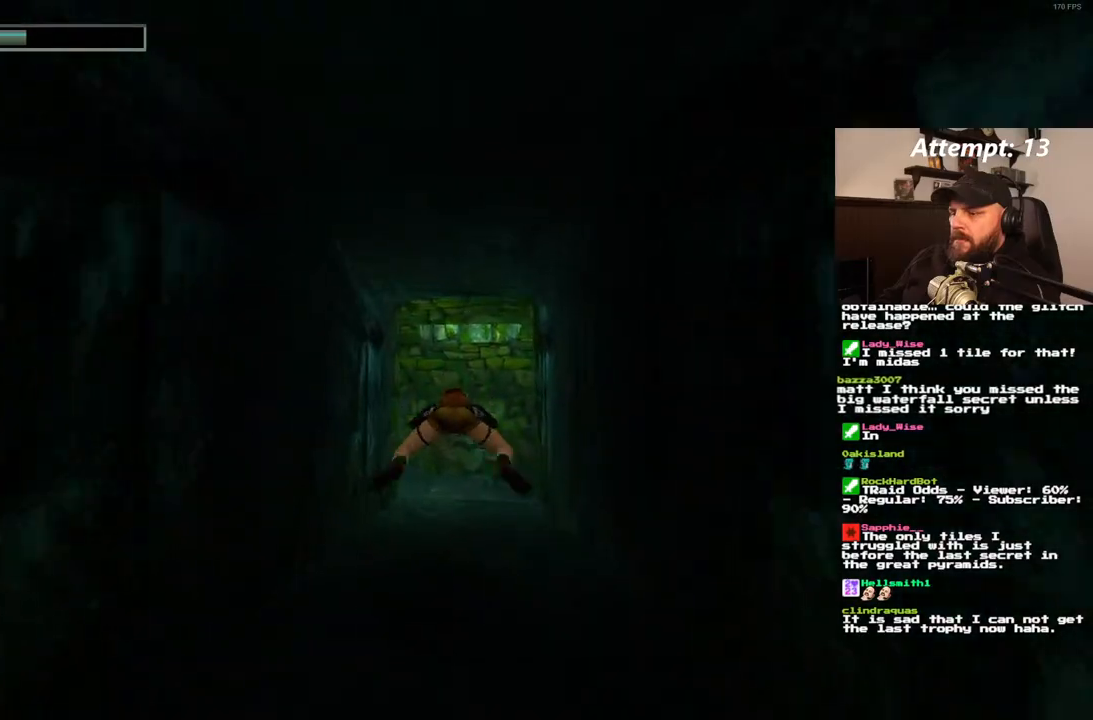
{"buttons": ["SQUARE", "DPAD_RIGHT"], "left_stick": "center", "right_stick": "center", "events": [[400, "DPAD_RIGHT", "down"]]}
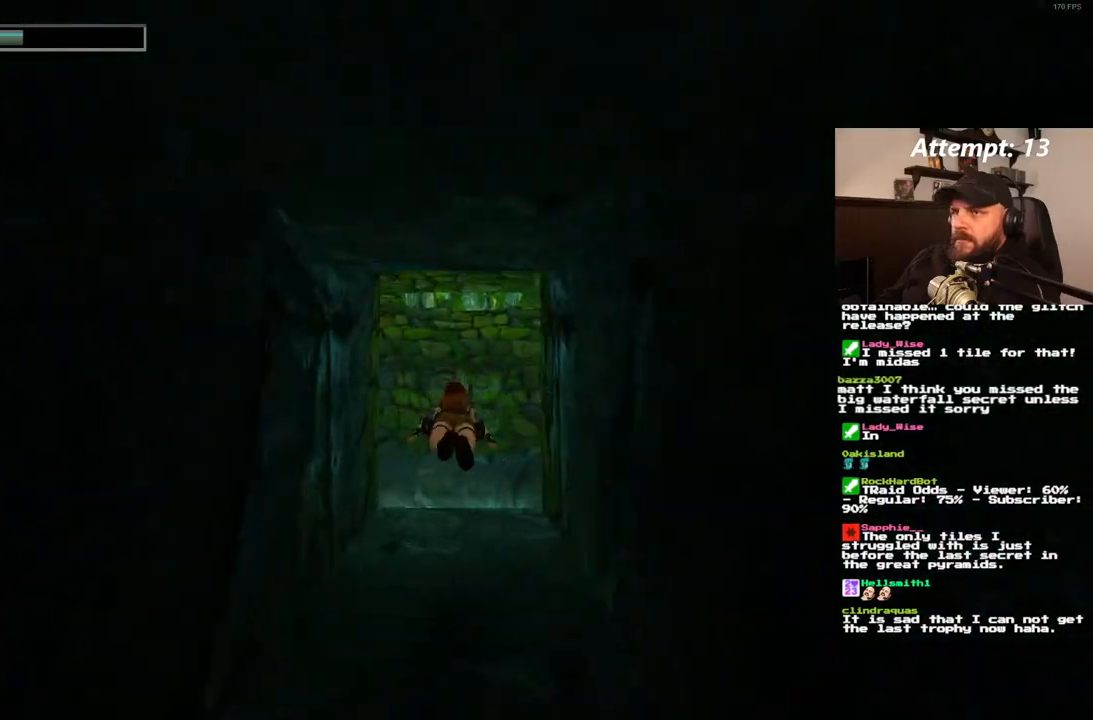
{"buttons": ["SQUARE"], "left_stick": "center", "right_stick": "center", "events": [[33, "DPAD_RIGHT", "up"]]}
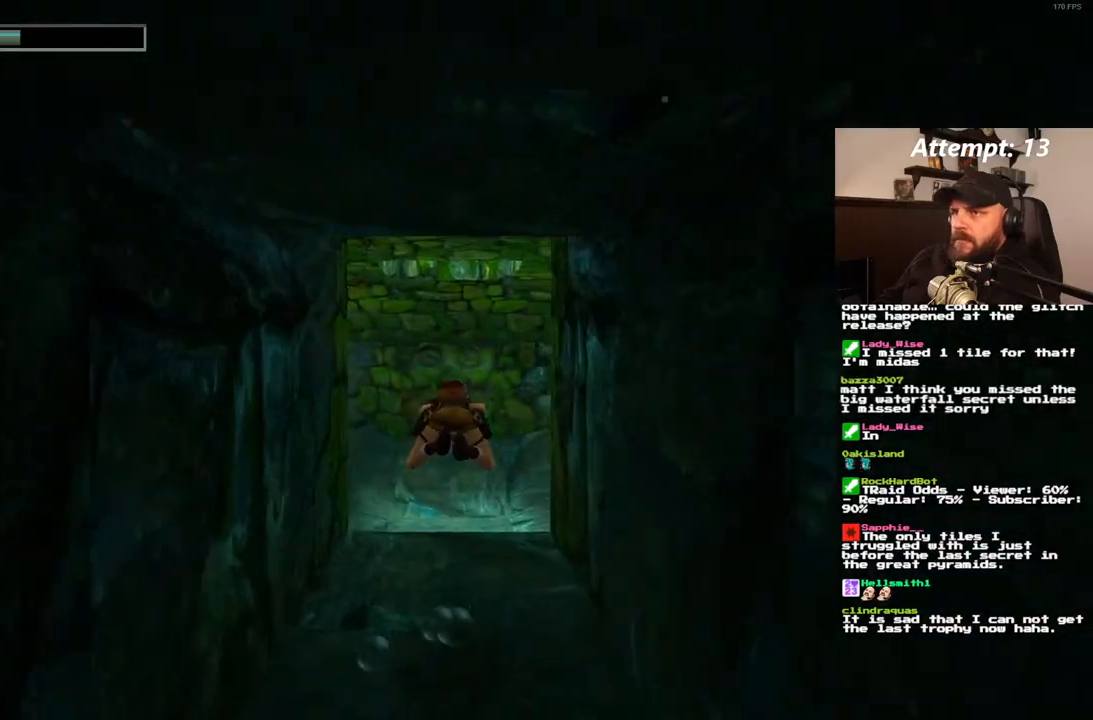
{"buttons": ["SQUARE", "DPAD_DOWN"], "left_stick": "center", "right_stick": "center", "events": [[400, "DPAD_DOWN", "down"]]}
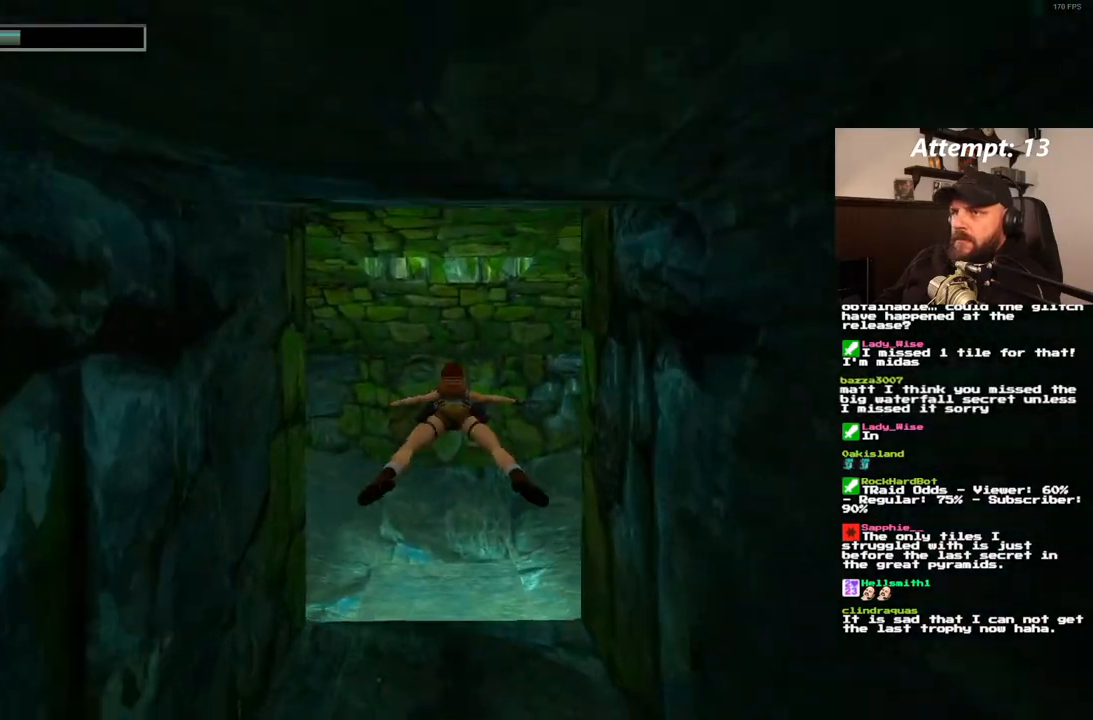
{"buttons": ["SQUARE"], "left_stick": "center", "right_stick": "center", "events": [[283, "DPAD_DOWN", "up"]]}
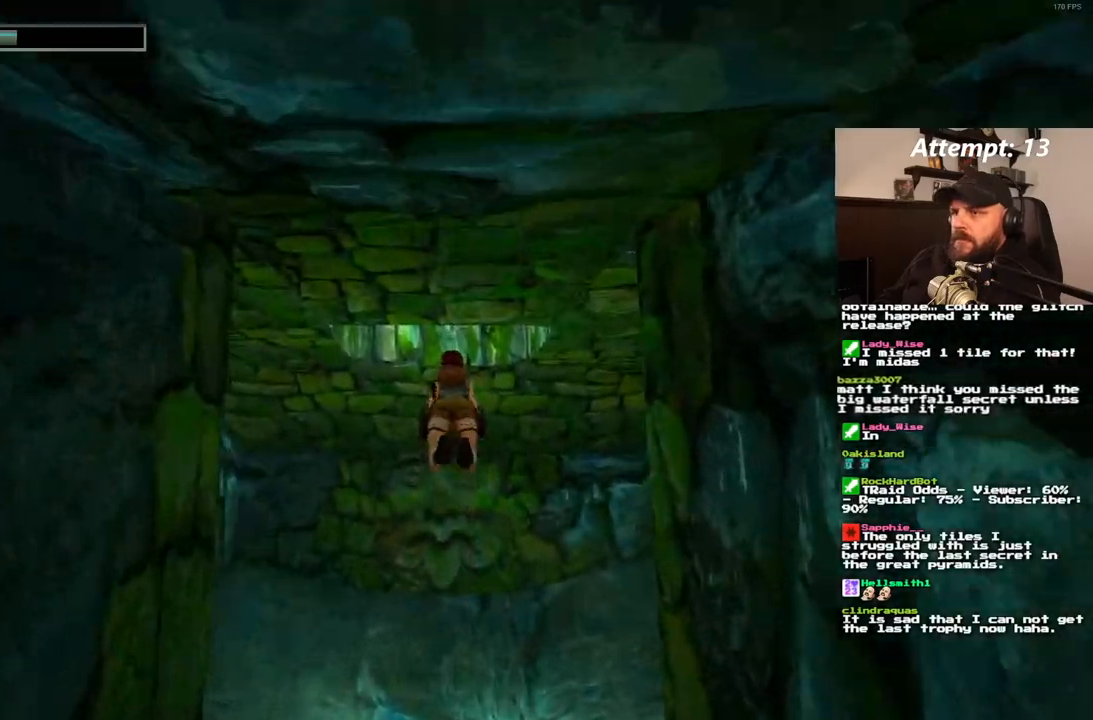
{"buttons": ["SQUARE"], "left_stick": "center", "right_stick": "center", "events": [[67, "DPAD_DOWN", "down"], [433, "DPAD_DOWN", "up"]]}
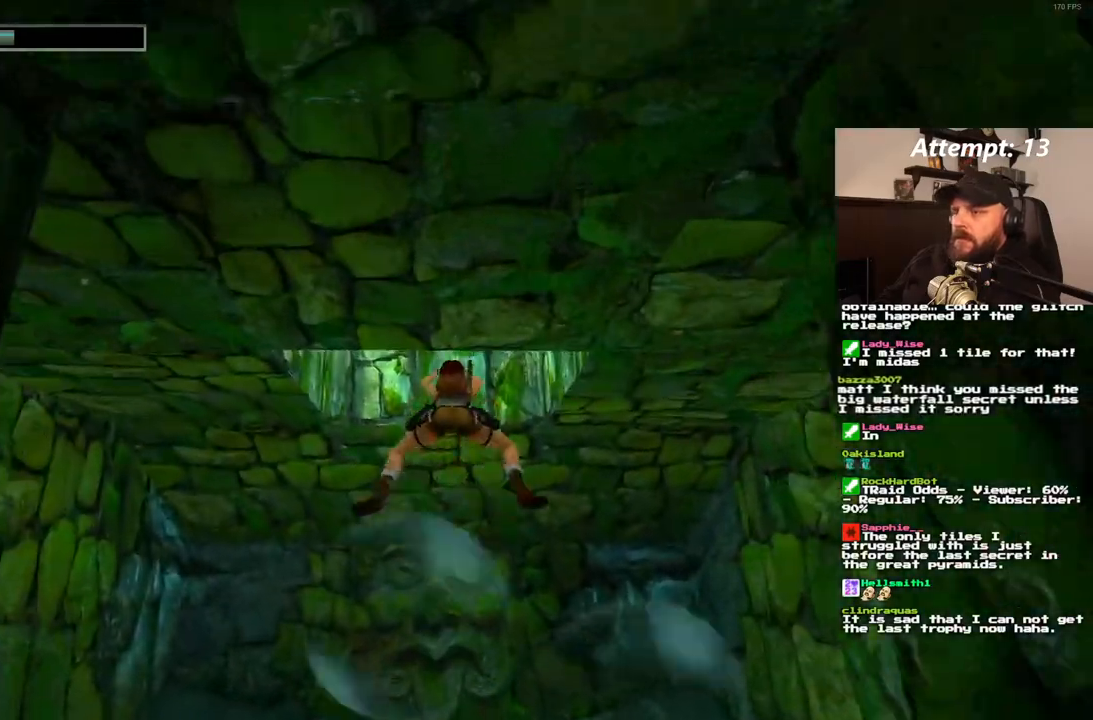
{"buttons": ["SQUARE", "DPAD_DOWN"], "left_stick": "center", "right_stick": "center", "events": [[217, "DPAD_DOWN", "down"]]}
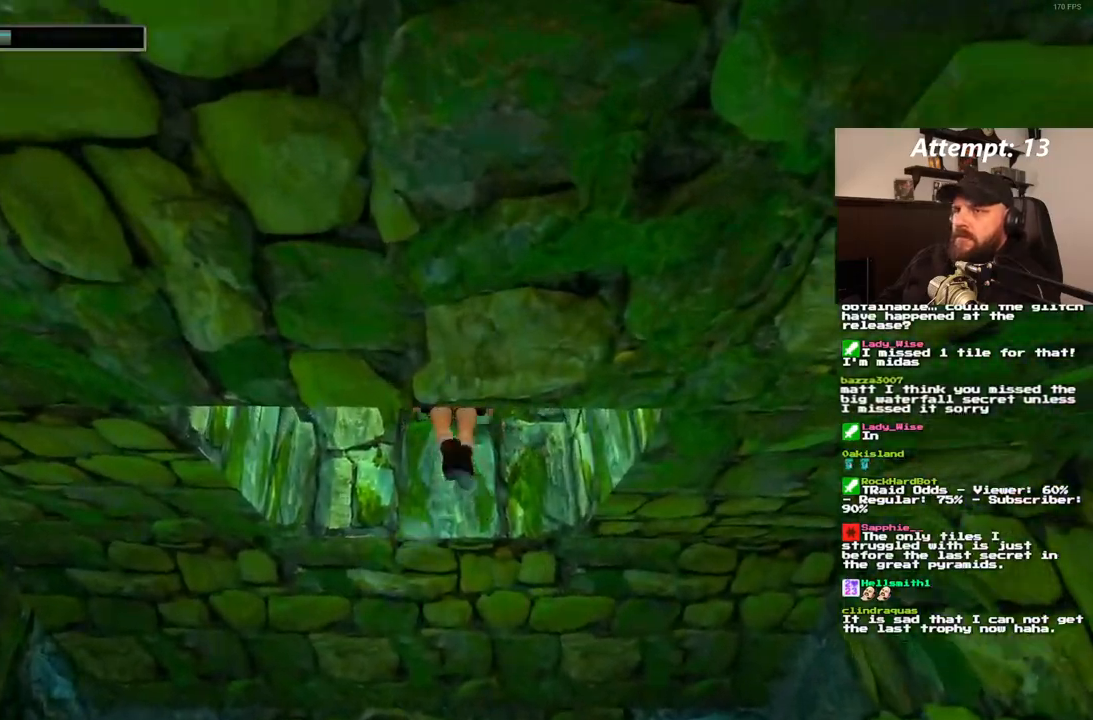
{"buttons": ["SQUARE"], "left_stick": "center", "right_stick": "center", "events": [[67, "DPAD_DOWN", "up"]]}